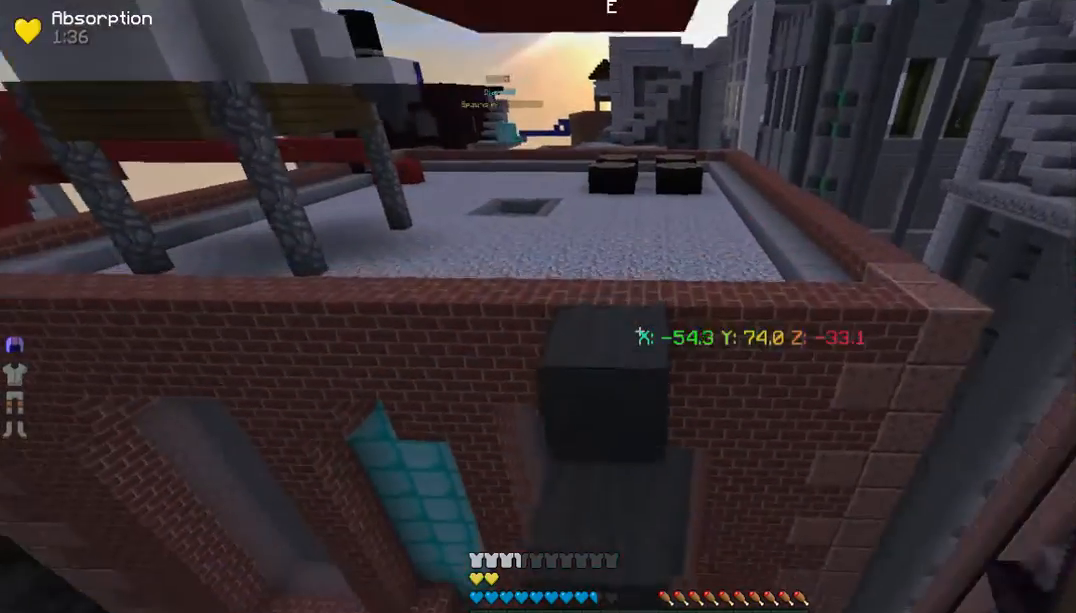
Gameplay with keyboard and mouse; each line is a JSON object with the keys and mouse buttons held at the frame after it. "events" lists presses ("down") and releases ("up") of "a", "d", "s", "w", "mouse_left" and "mouse_right" between this image and that frame as [ms after this image, input, new state], when the widget could be followed in between. "mouse_left", "mouse_right" = the "left", "right" buttons of the "mouse" list. No other keys are recorded. Fast repeated clicks can show as one long hold. Mouse movement is not recorded.
{"keys": ["w"], "mouse": [], "events": []}
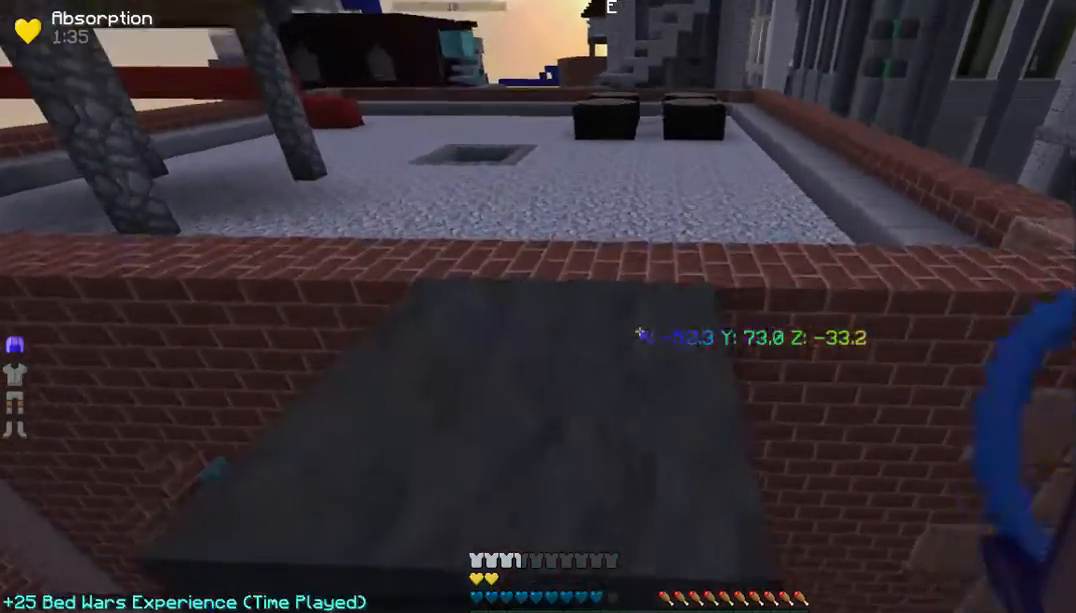
{"keys": ["w"], "mouse": [], "events": []}
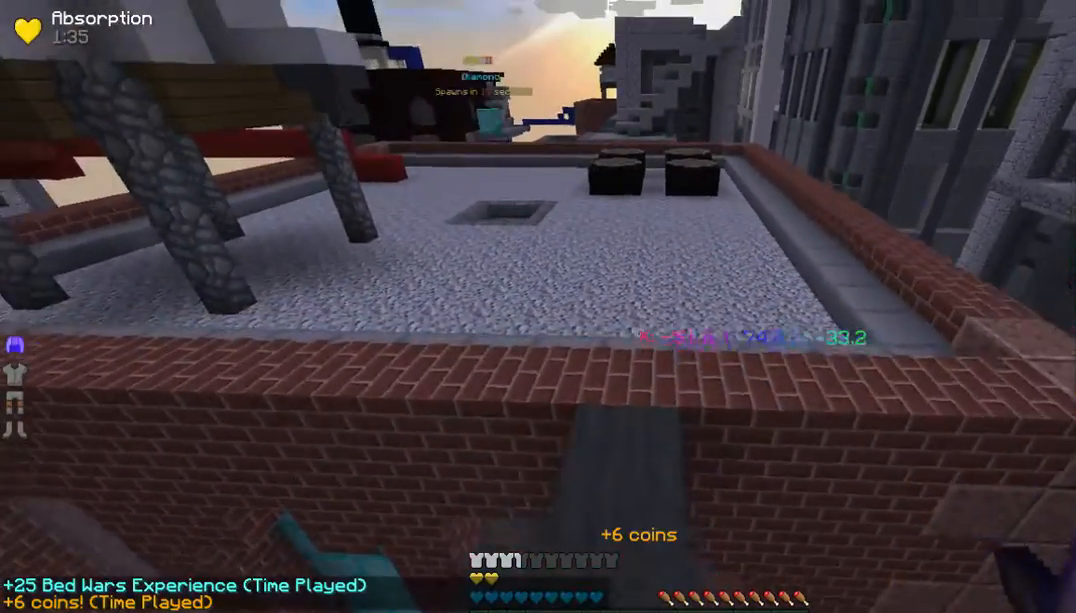
{"keys": ["w"], "mouse": [], "events": []}
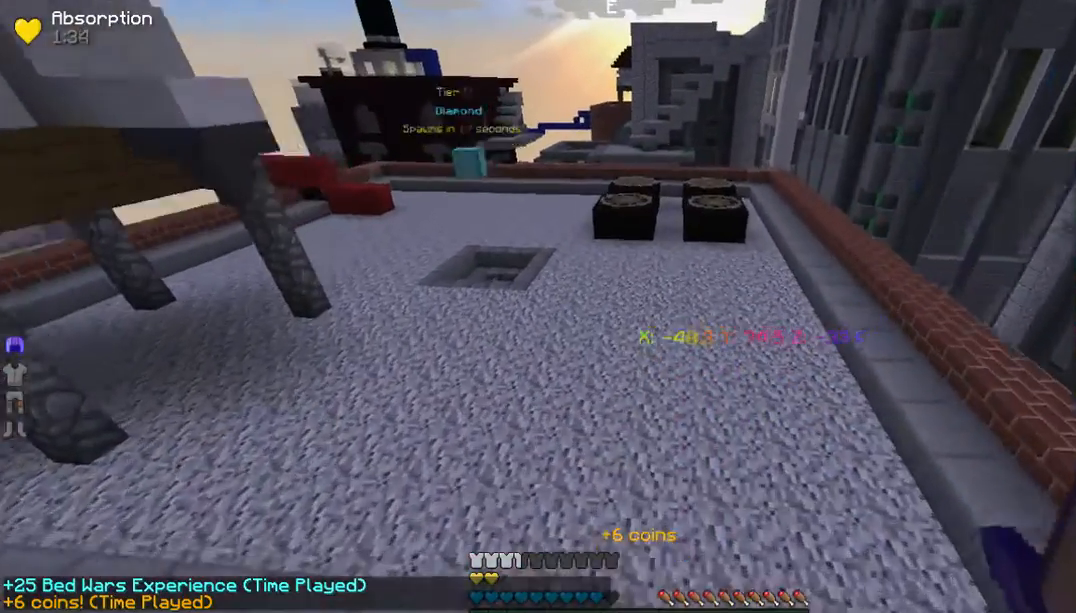
{"keys": ["w"], "mouse": [], "events": []}
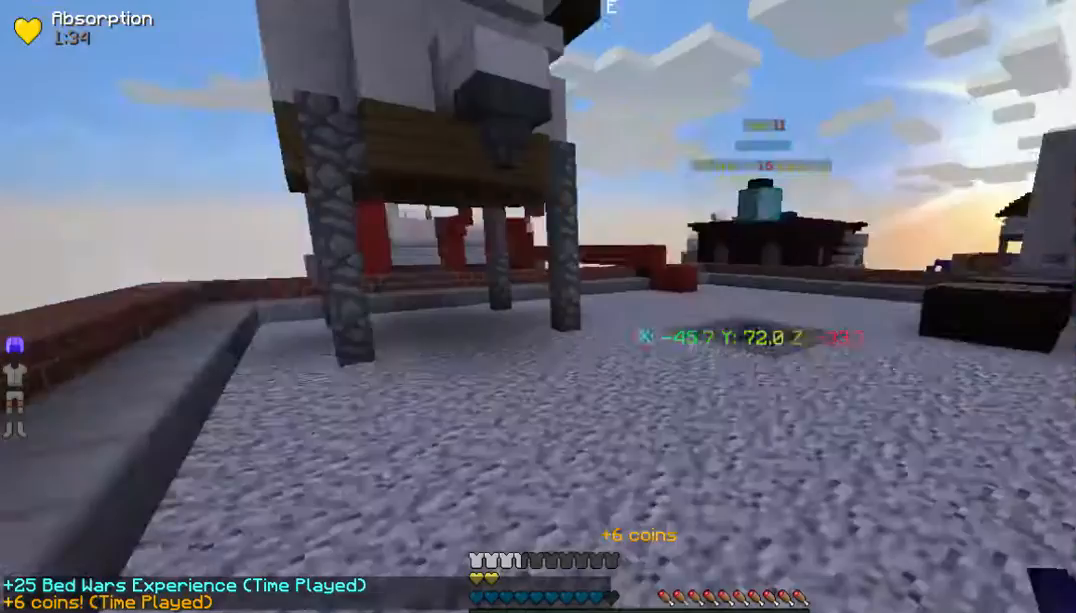
{"keys": ["w"], "mouse": ["left"], "events": [[501, "mouse_left", "down"]]}
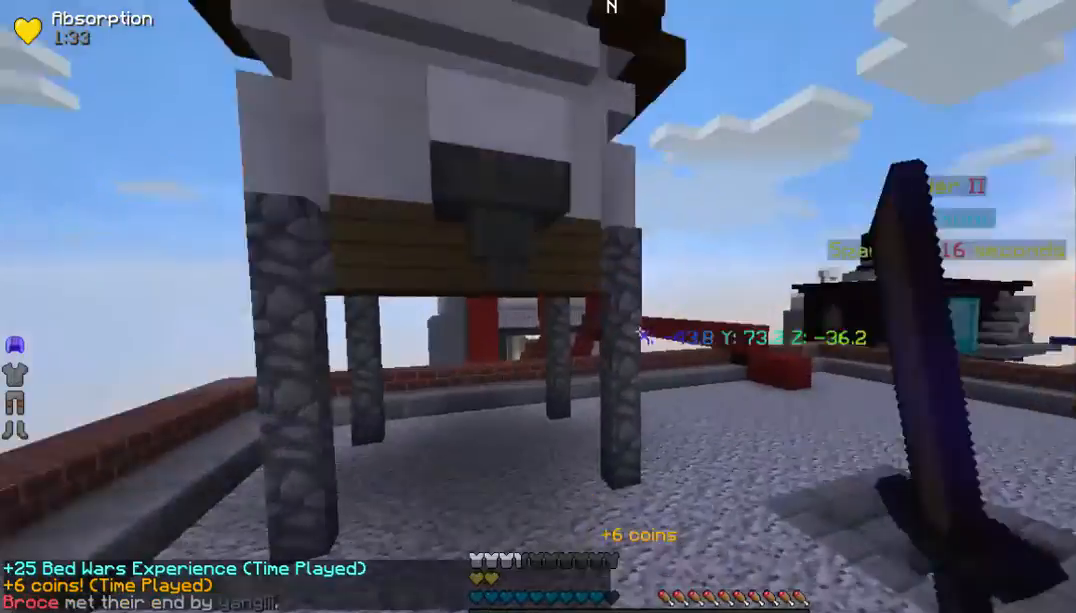
{"keys": ["w"], "mouse": [], "events": [[201, "mouse_left", "up"]]}
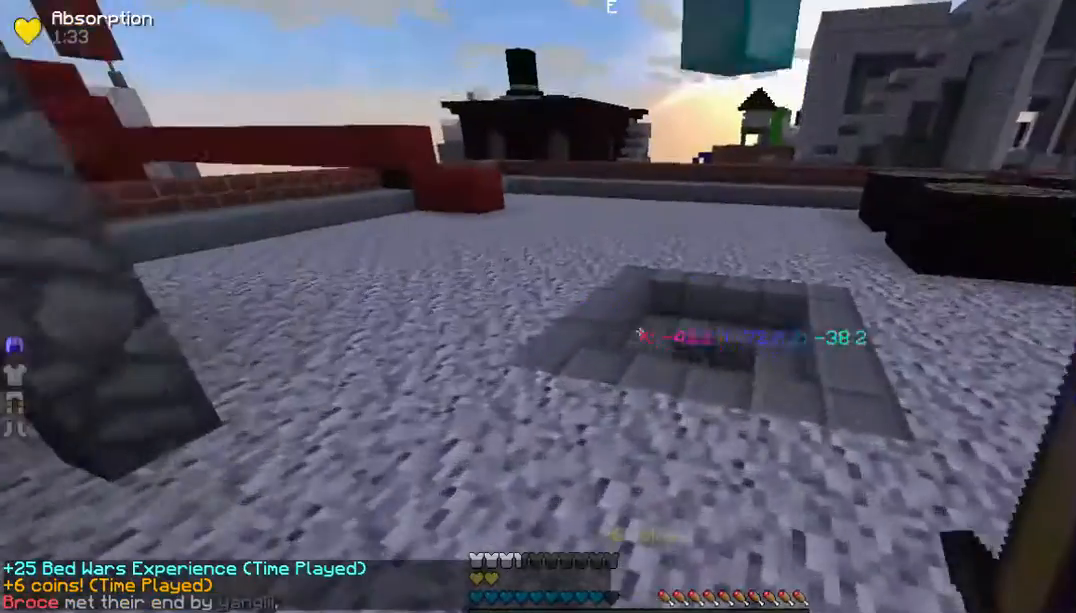
{"keys": ["a", "w"], "mouse": [], "events": [[368, "a", "down"]]}
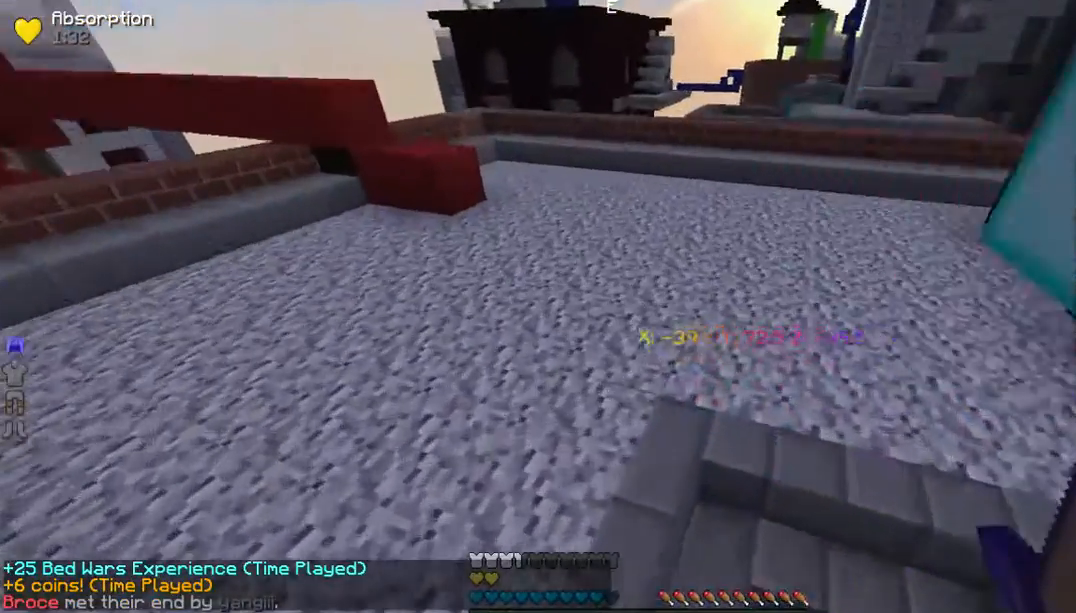
{"keys": ["d", "w"], "mouse": [], "events": [[168, "a", "up"], [502, "d", "down"]]}
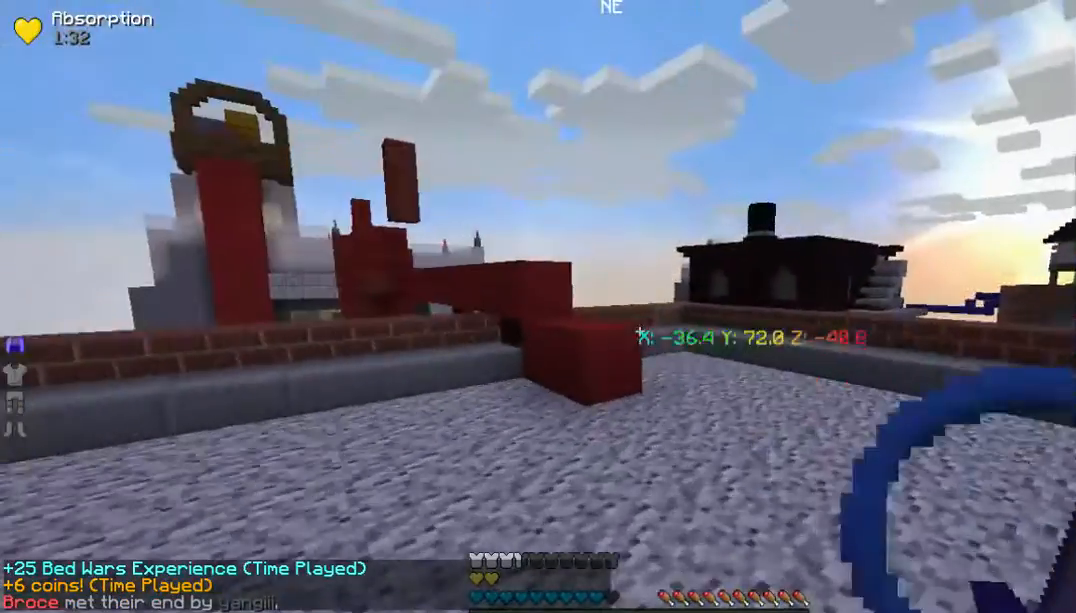
{"keys": ["w"], "mouse": [], "events": [[334, "d", "up"]]}
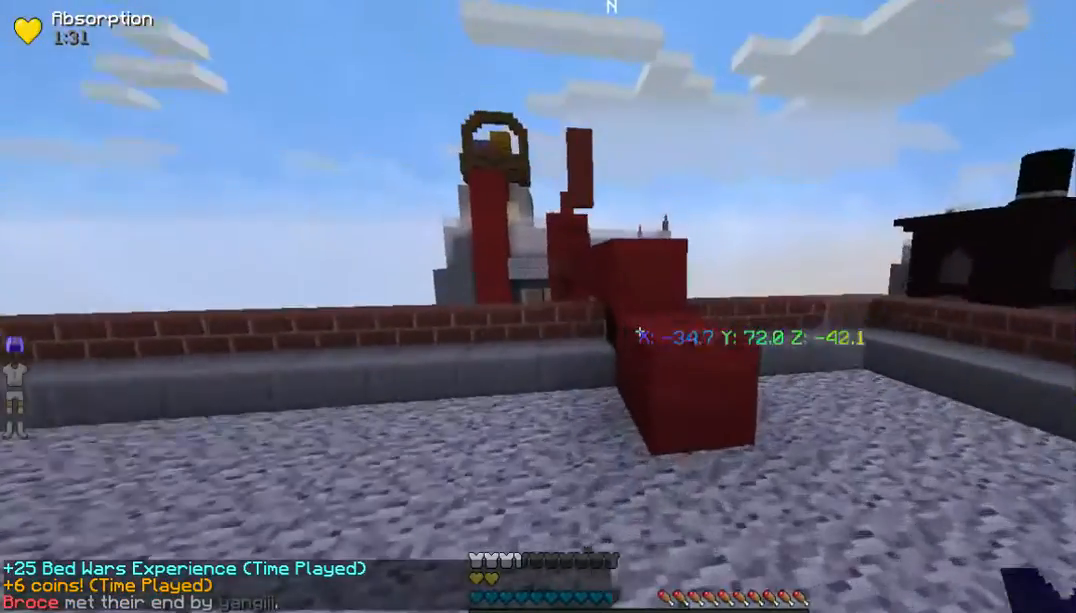
{"keys": ["w"], "mouse": [], "events": []}
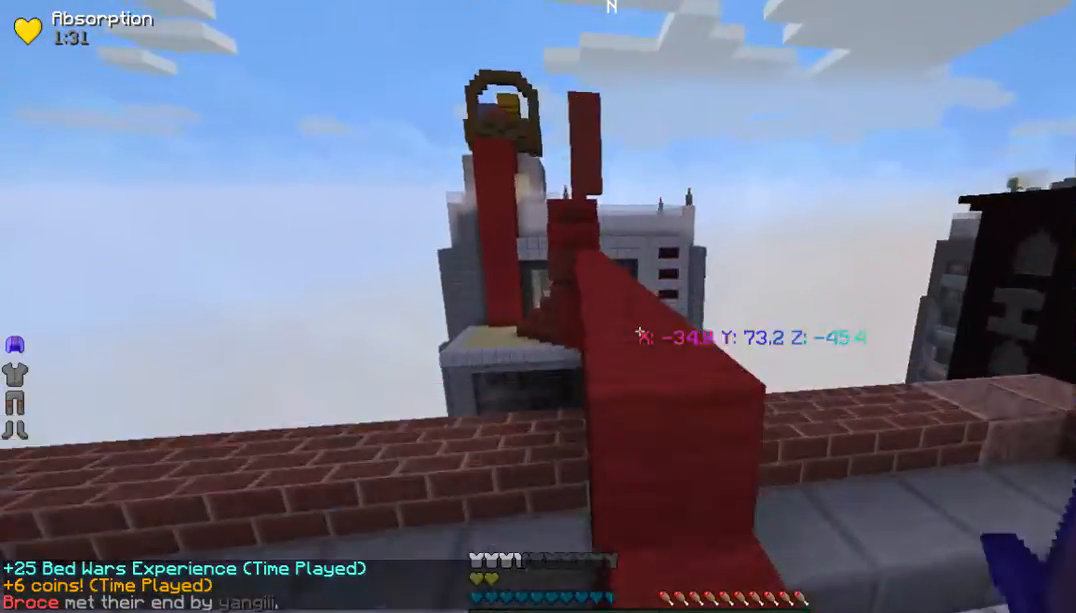
{"keys": ["w"], "mouse": [], "events": []}
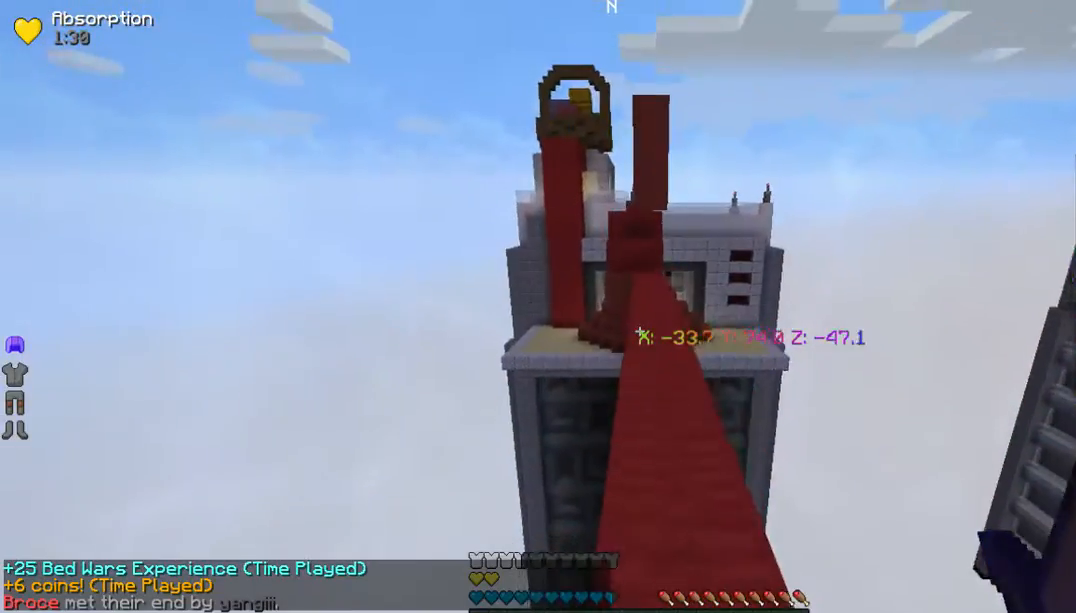
{"keys": ["w"], "mouse": [], "events": []}
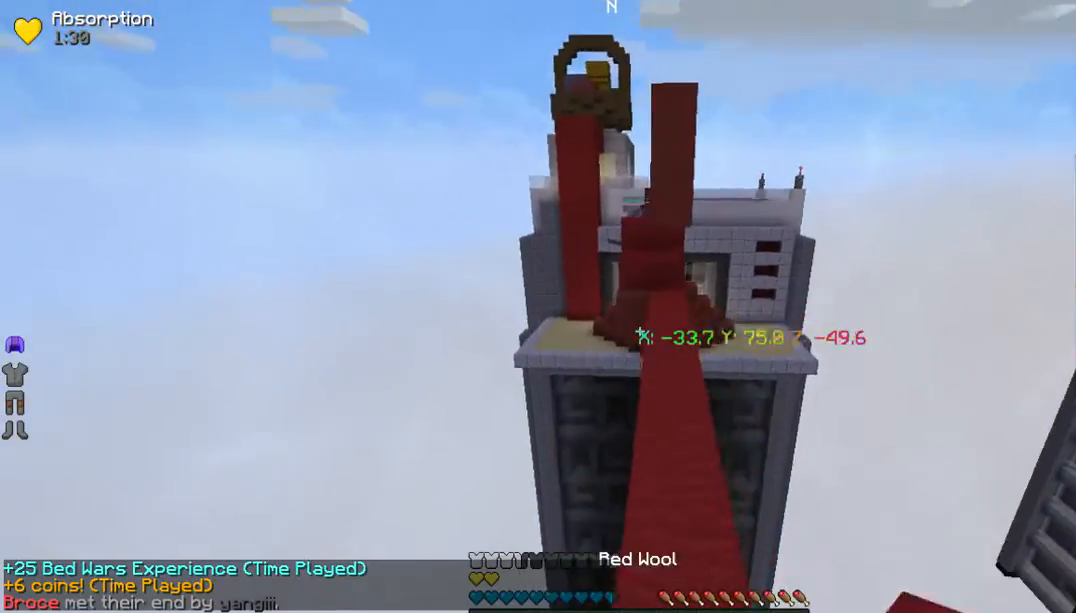
{"keys": ["w"], "mouse": [], "events": []}
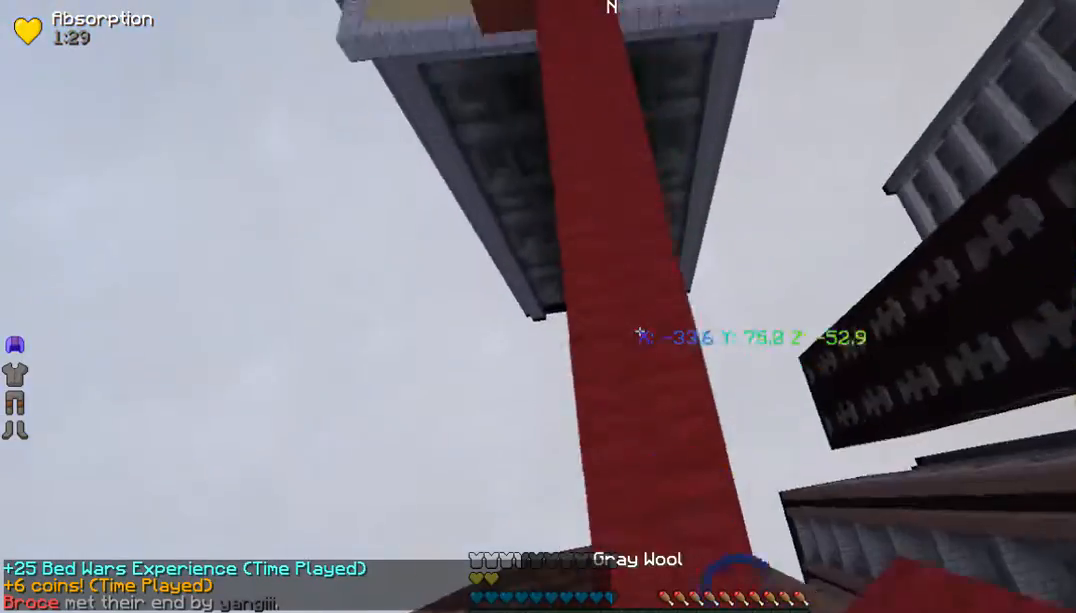
{"keys": ["w"], "mouse": [], "events": [[234, "mouse_right", "down"], [401, "mouse_right", "up"]]}
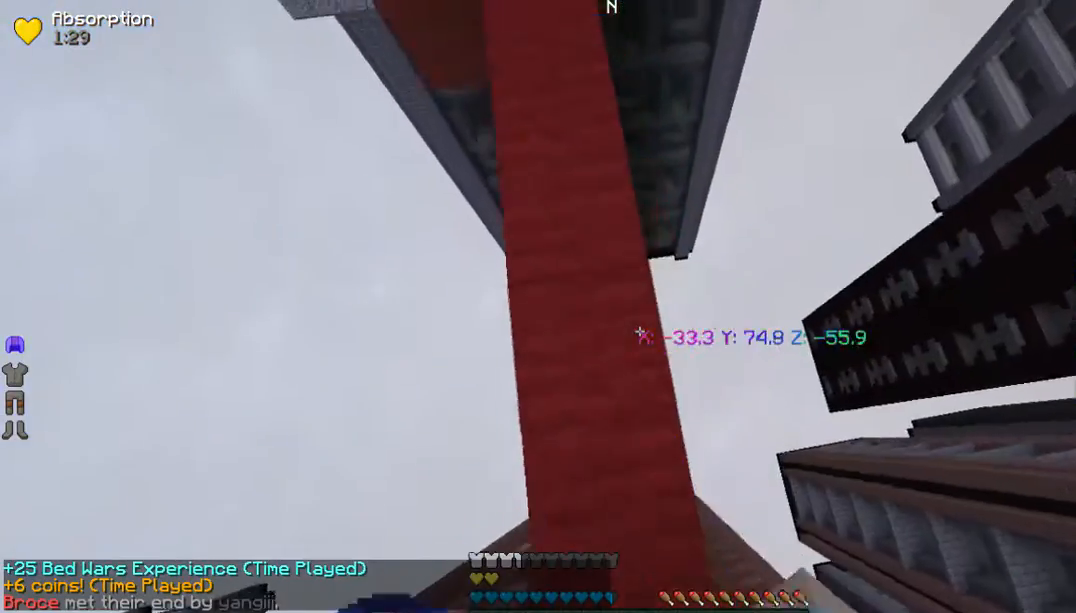
{"keys": ["a", "w"], "mouse": [], "events": [[435, "a", "down"]]}
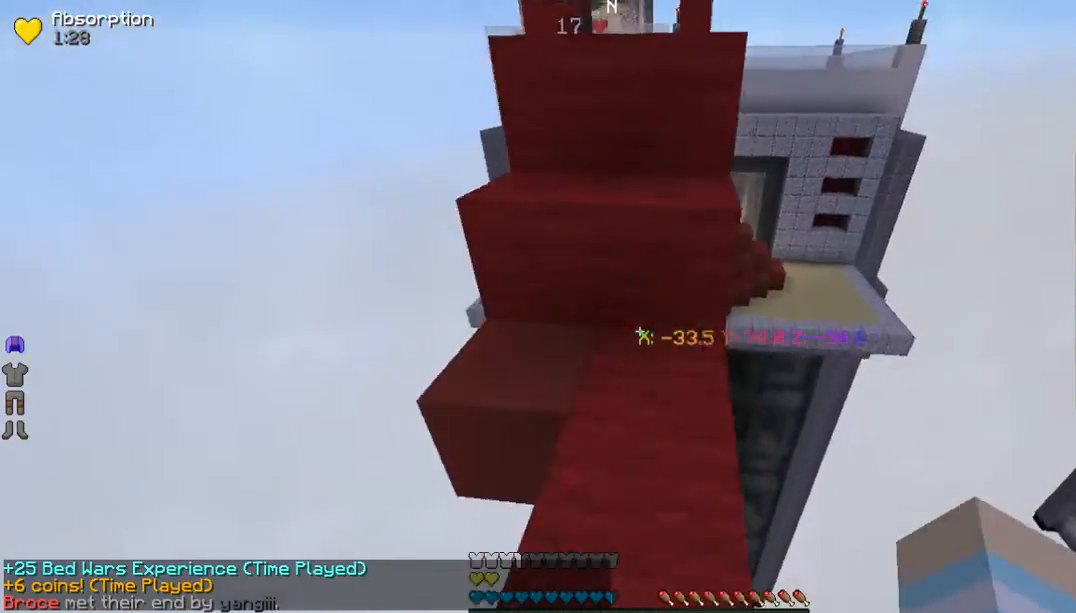
{"keys": ["w"], "mouse": [], "events": [[100, "a", "up"]]}
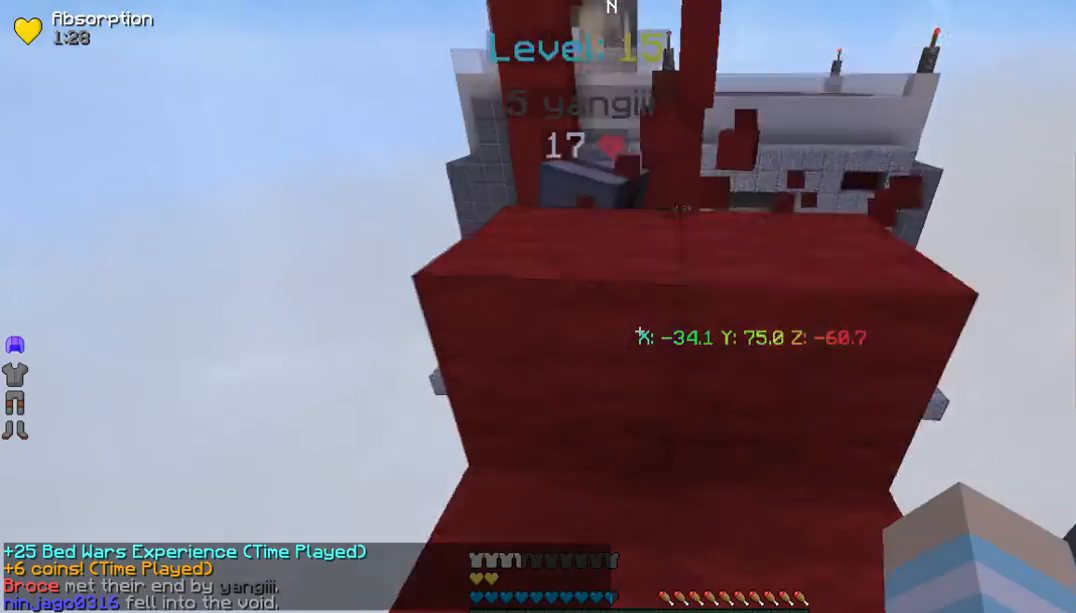
{"keys": ["w"], "mouse": [], "events": []}
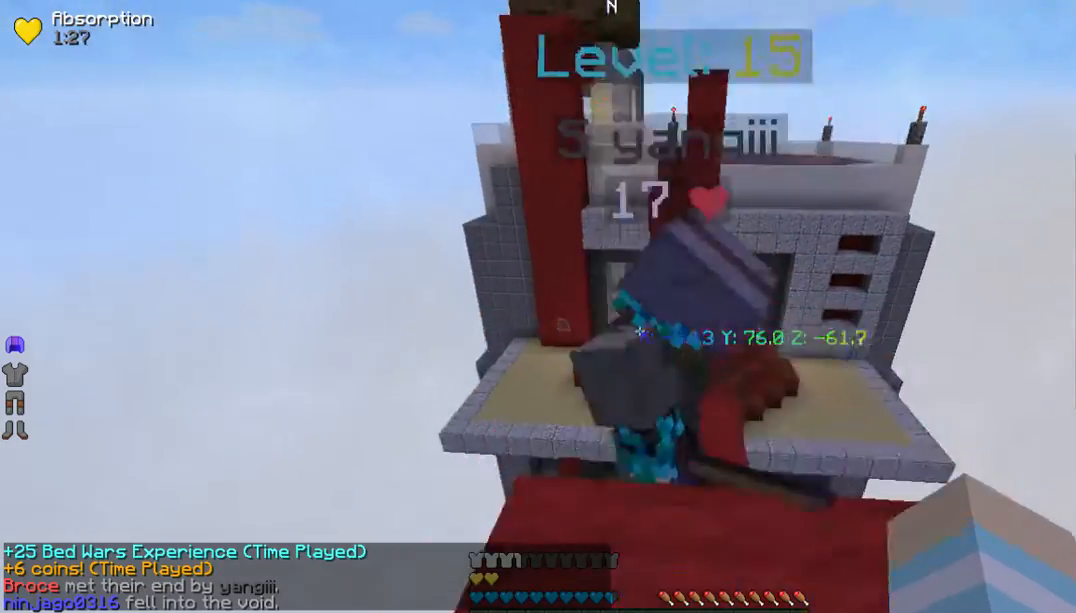
{"keys": ["w"], "mouse": [], "events": []}
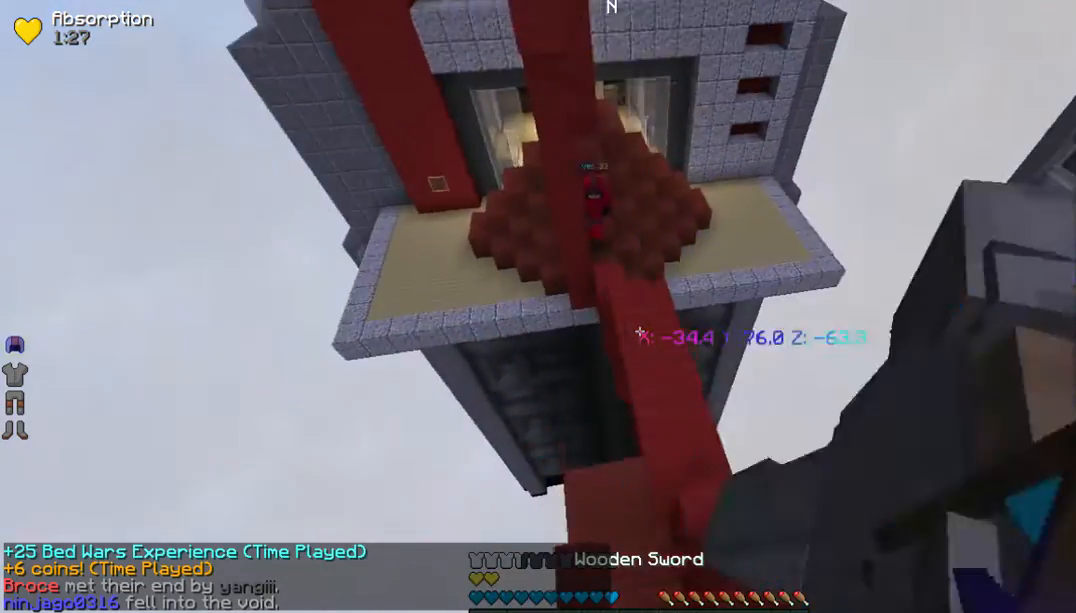
{"keys": ["w"], "mouse": [], "events": [[234, "d", "down"], [401, "d", "up"]]}
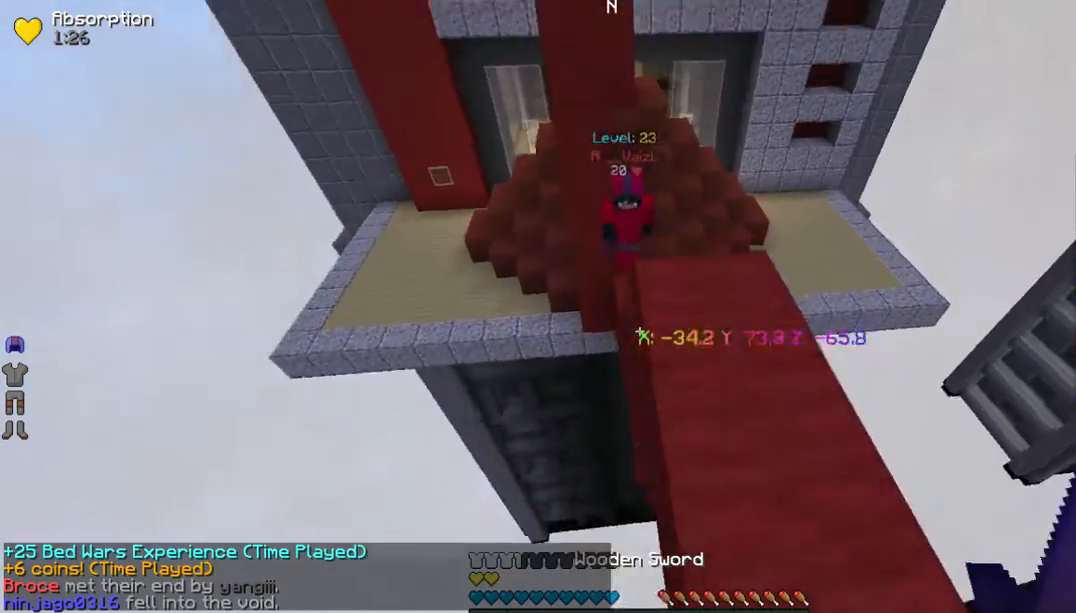
{"keys": ["w"], "mouse": [], "events": [[67, "d", "down"], [368, "d", "up"]]}
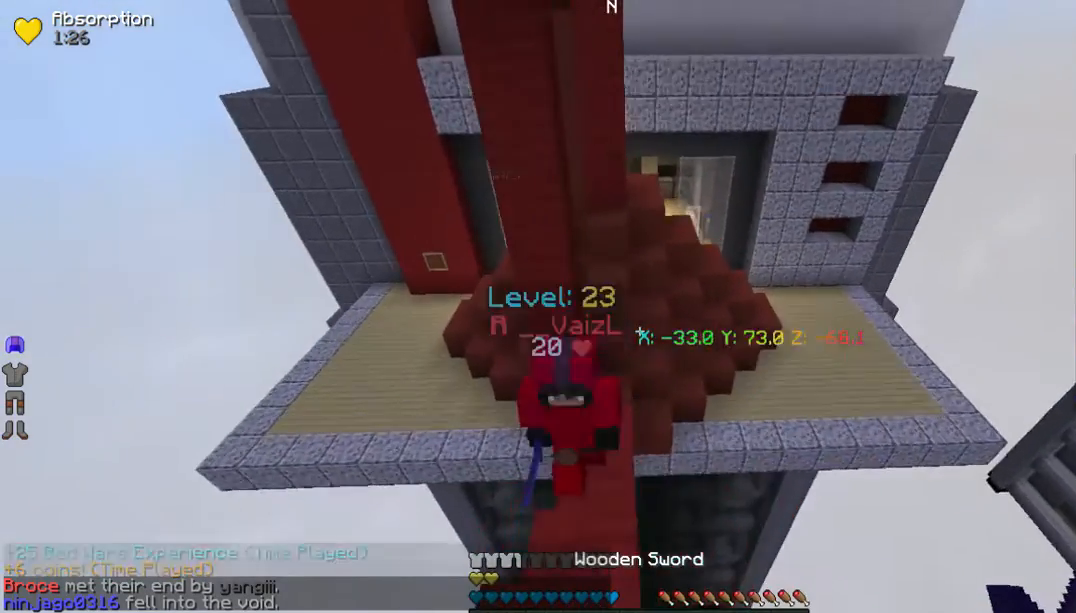
{"keys": ["w"], "mouse": ["left"], "events": [[167, "mouse_left", "down"]]}
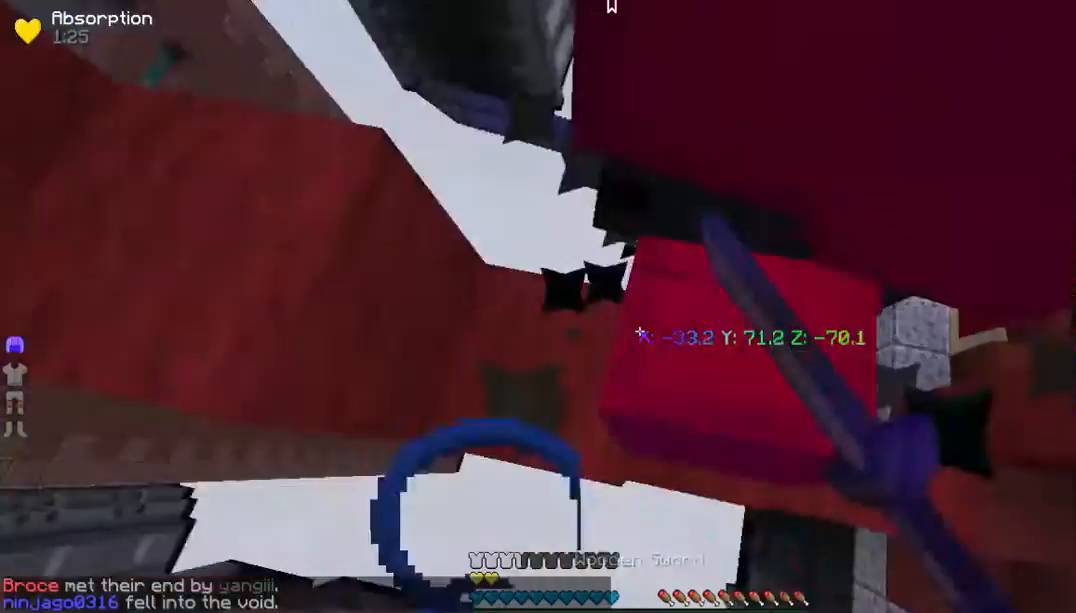
{"keys": [], "mouse": [], "events": [[368, "mouse_left", "up"], [435, "w", "up"]]}